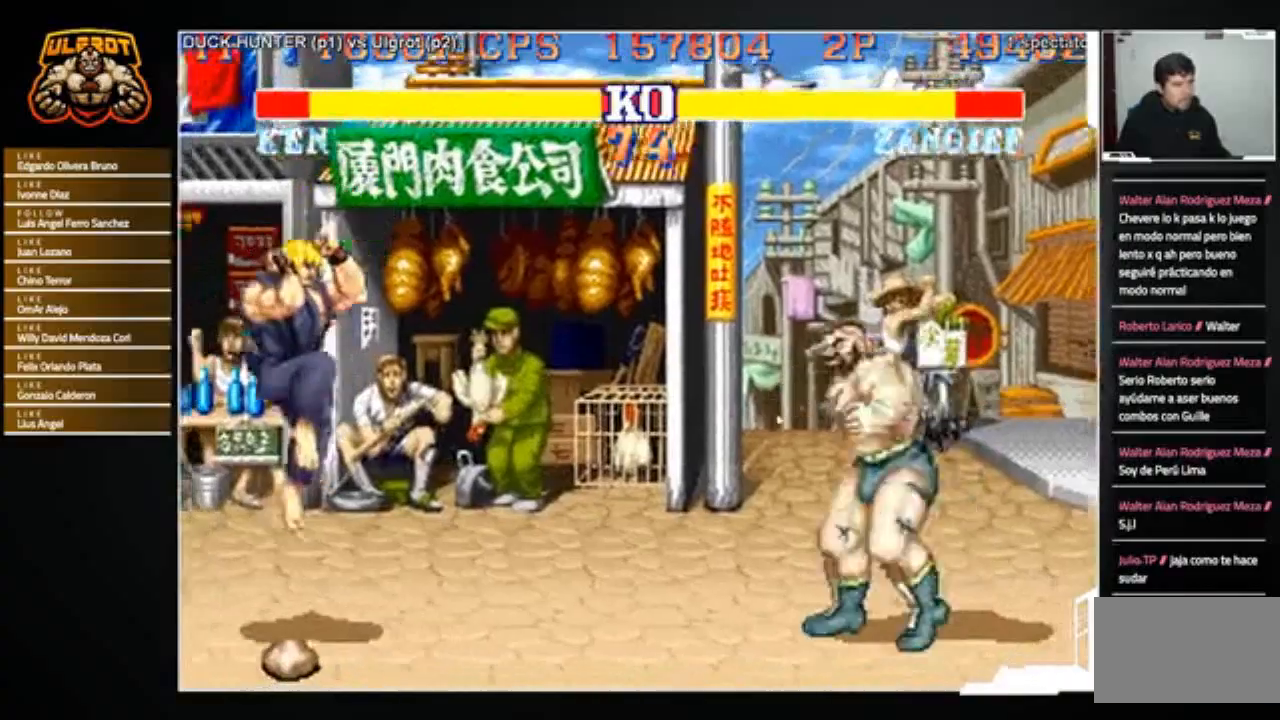
Gameplay with a controller (arcade stick); each line is a JSON object with the inputs held at the frame after it. "events" lists button and stick changes between this image and that frame as [ms after this image, input, new state], when the widget could be followed in between. Not read: L3 R3.
{"buttons": [], "left_stick": "center", "events": [[67, "left_stick", "center"], [134, "left_stick", "right"], [501, "left_stick", "center"]]}
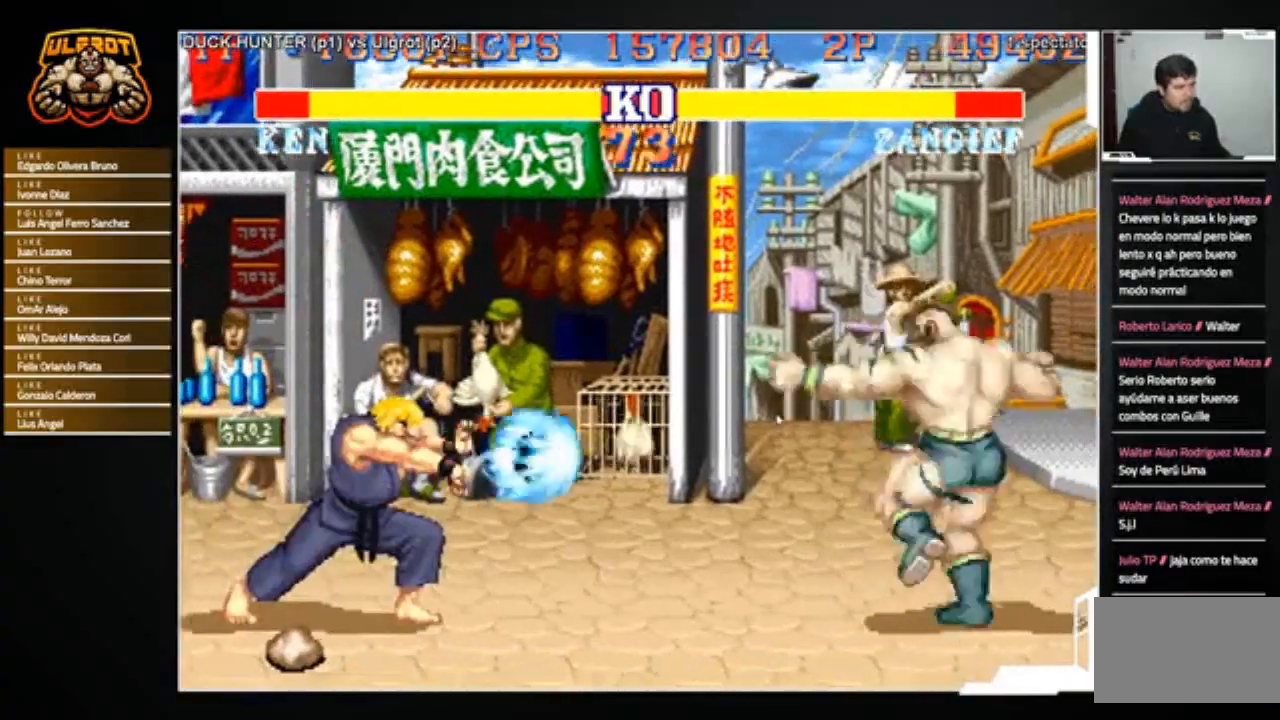
{"buttons": [], "left_stick": "left", "events": [[166, "left_stick", "right"], [200, "R1", "down"], [200, "SQUARE", "down"], [200, "TRIANGLE", "down"], [233, "R1", "up"], [233, "SQUARE", "up"], [233, "TRIANGLE", "up"], [433, "left_stick", "left"]]}
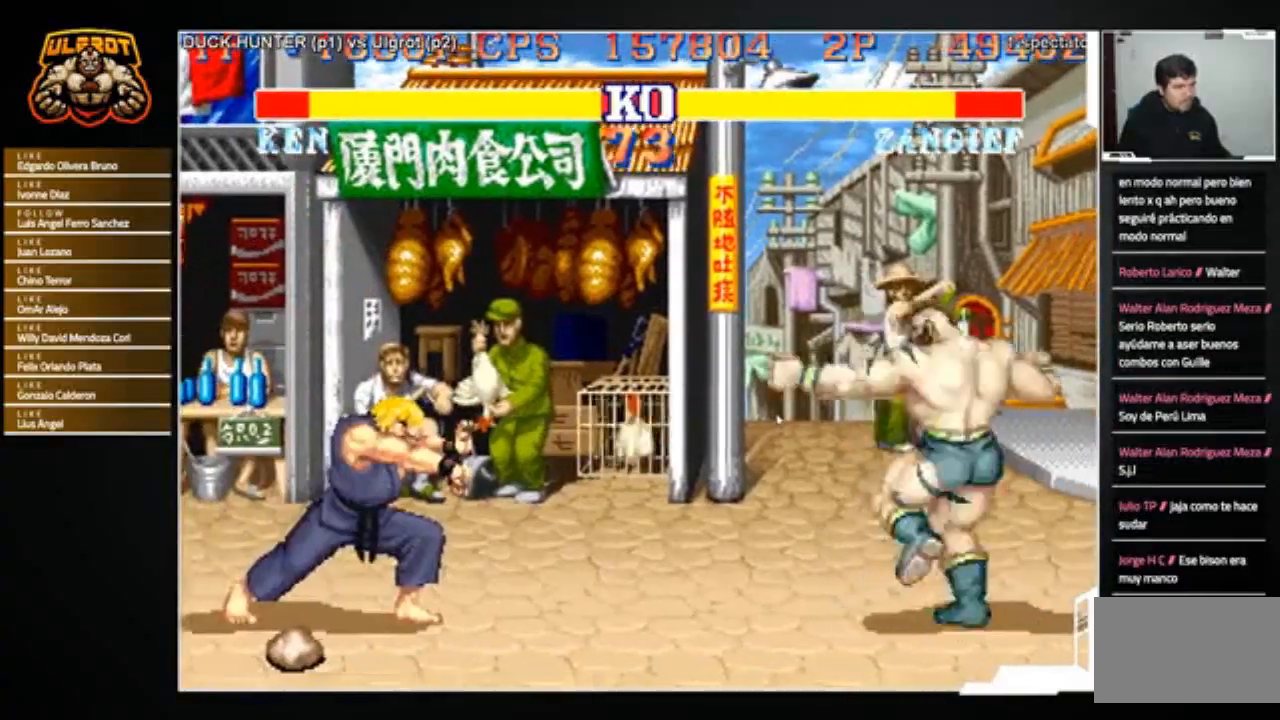
{"buttons": [], "left_stick": "left", "events": []}
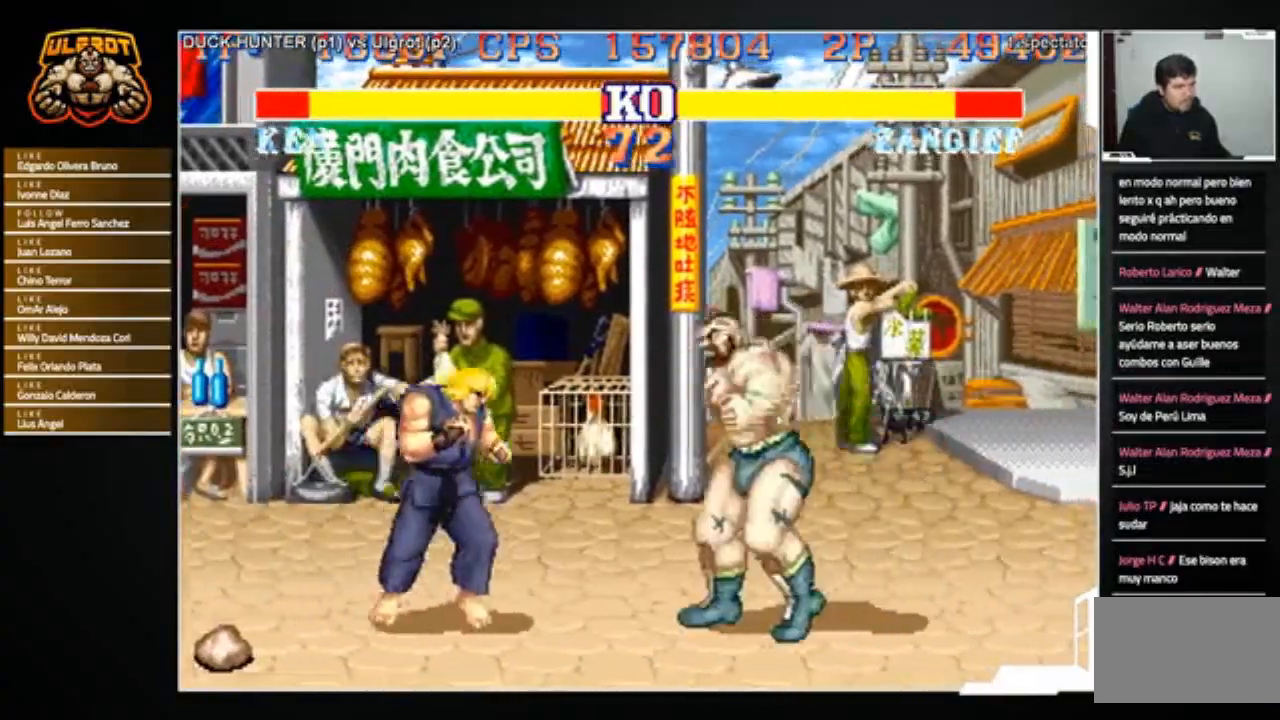
{"buttons": [], "left_stick": "up-left", "events": [[33, "left_stick", "up-left"], [300, "TRIANGLE", "down"], [333, "TRIANGLE", "up"]]}
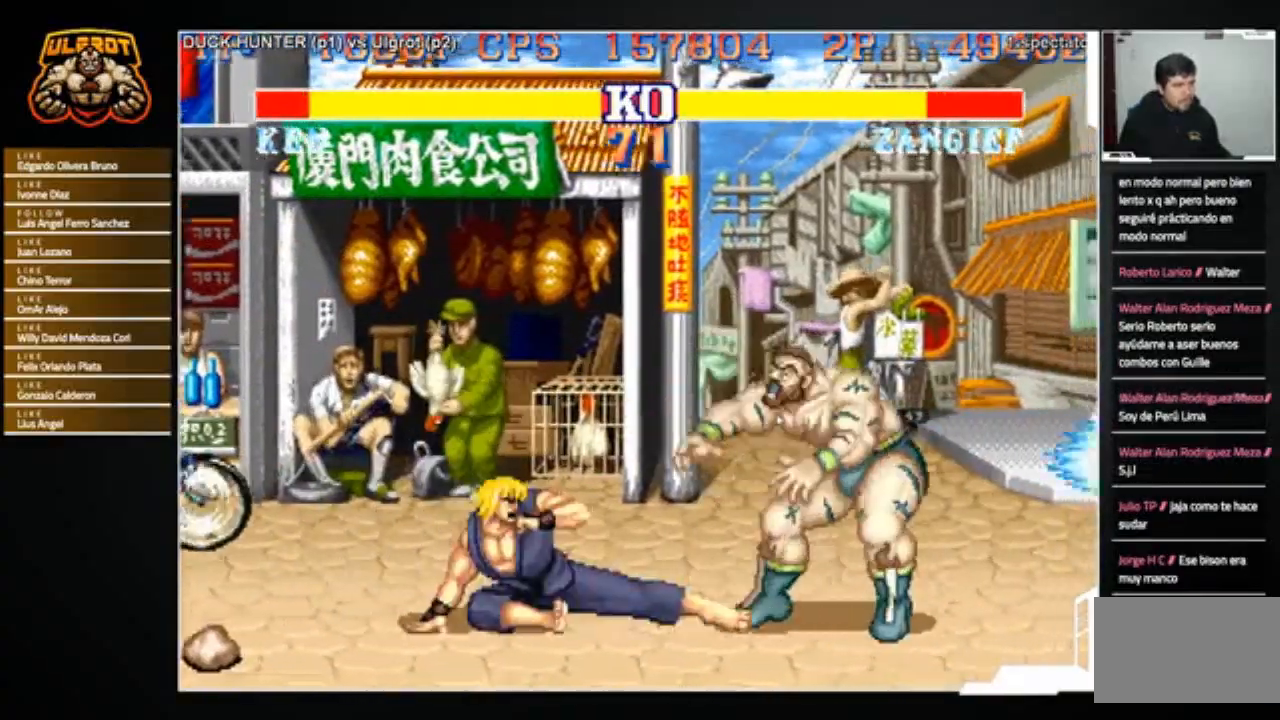
{"buttons": [], "left_stick": "down", "events": [[134, "left_stick", "center"], [367, "left_stick", "down"]]}
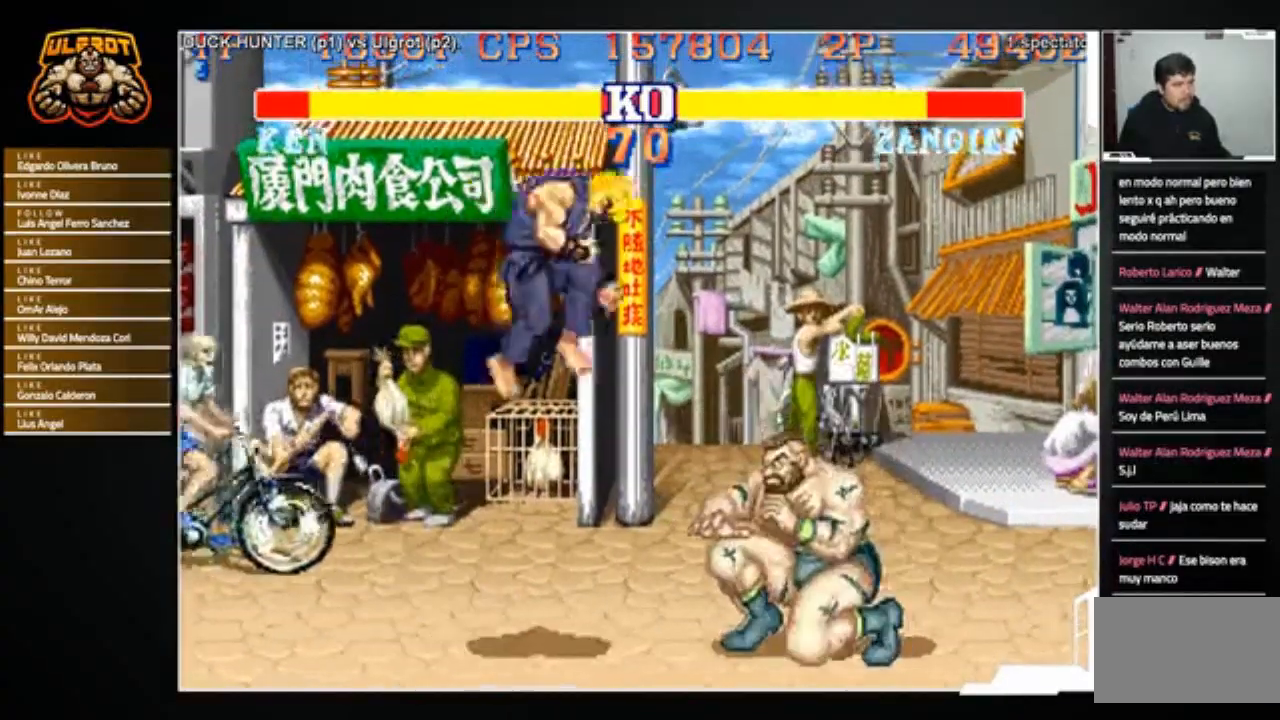
{"buttons": [], "left_stick": "down-right", "events": [[166, "left_stick", "down-right"], [233, "R1", "down"], [233, "SQUARE", "down"], [233, "TRIANGLE", "down"], [300, "R1", "up"], [300, "SQUARE", "up"], [300, "TRIANGLE", "up"]]}
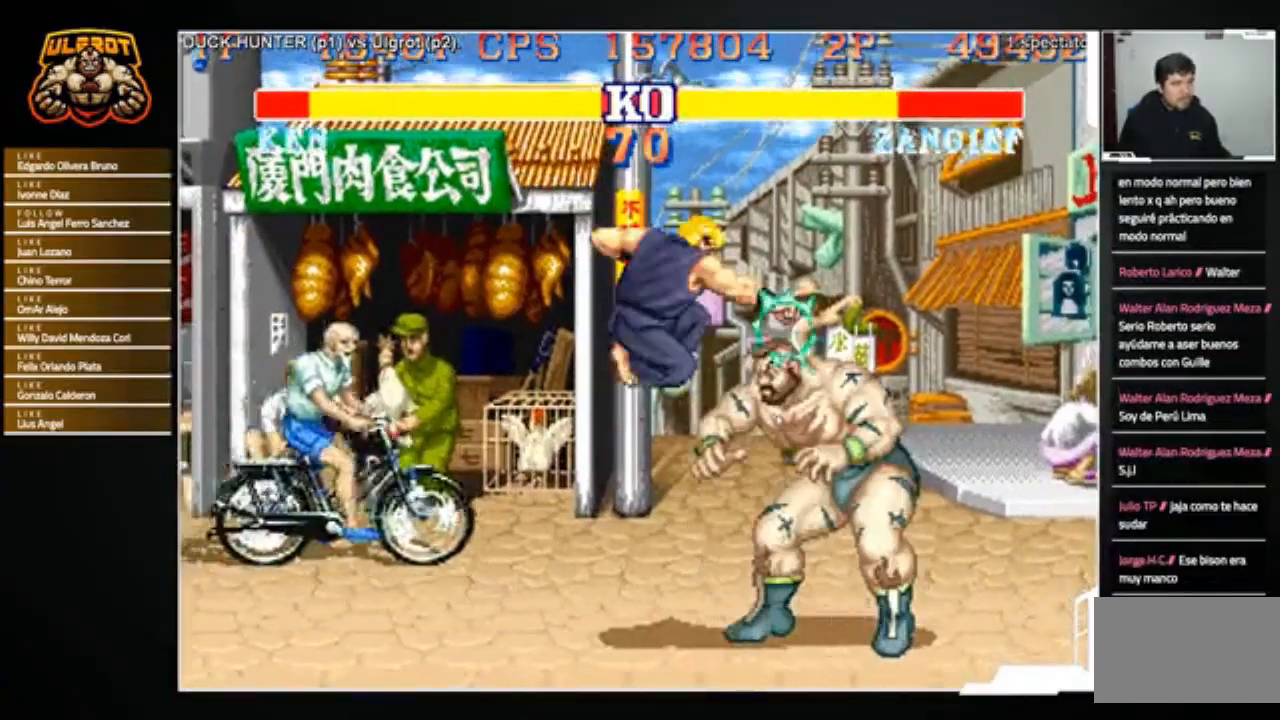
{"buttons": [], "left_stick": "down-right", "events": [[234, "TRIANGLE", "down"], [267, "TRIANGLE", "up"]]}
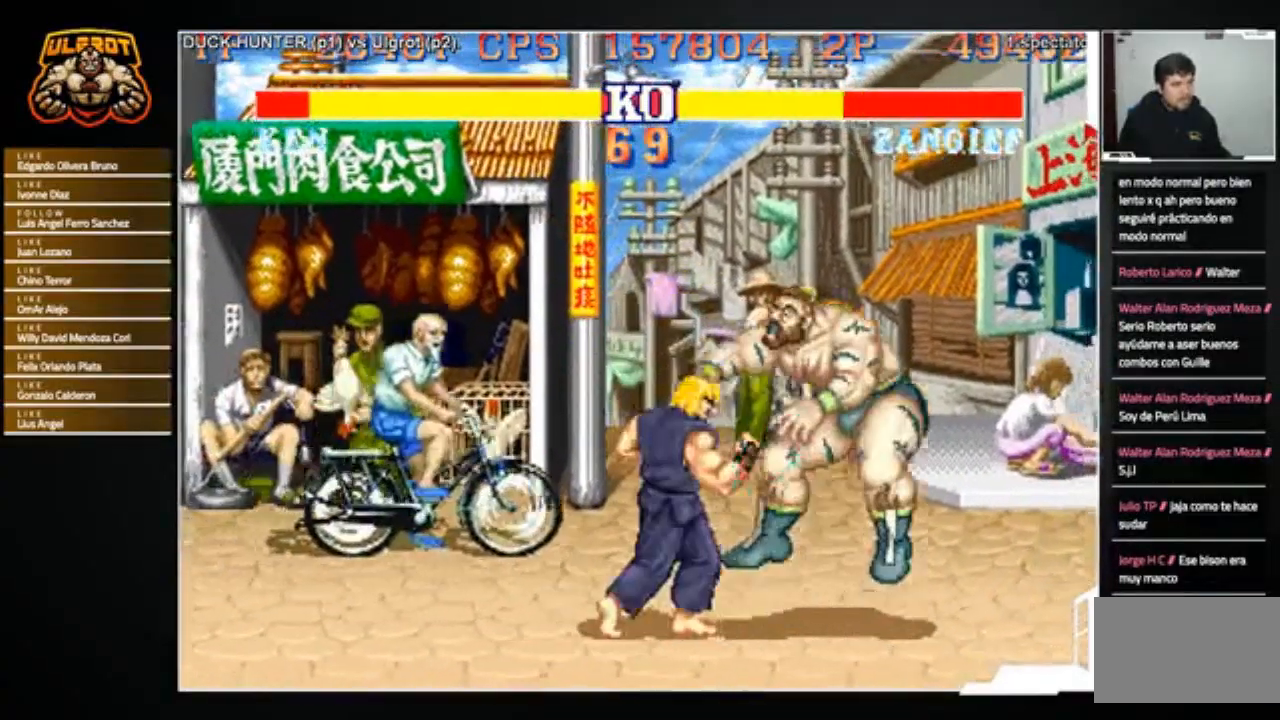
{"buttons": [], "left_stick": "center", "events": [[367, "left_stick", "center"]]}
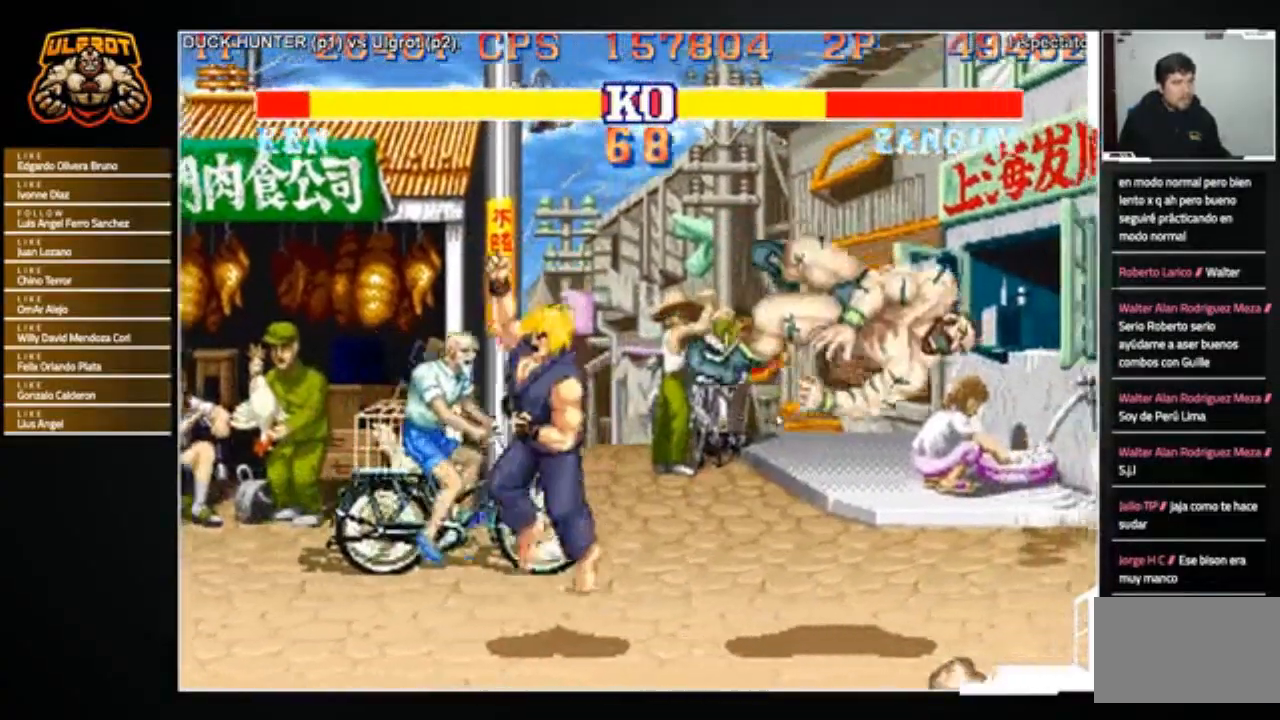
{"buttons": [], "left_stick": "center", "events": [[400, "R1", "down"], [400, "SQUARE", "down"], [400, "TRIANGLE", "down"], [467, "R1", "up"], [467, "SQUARE", "up"], [467, "TRIANGLE", "up"]]}
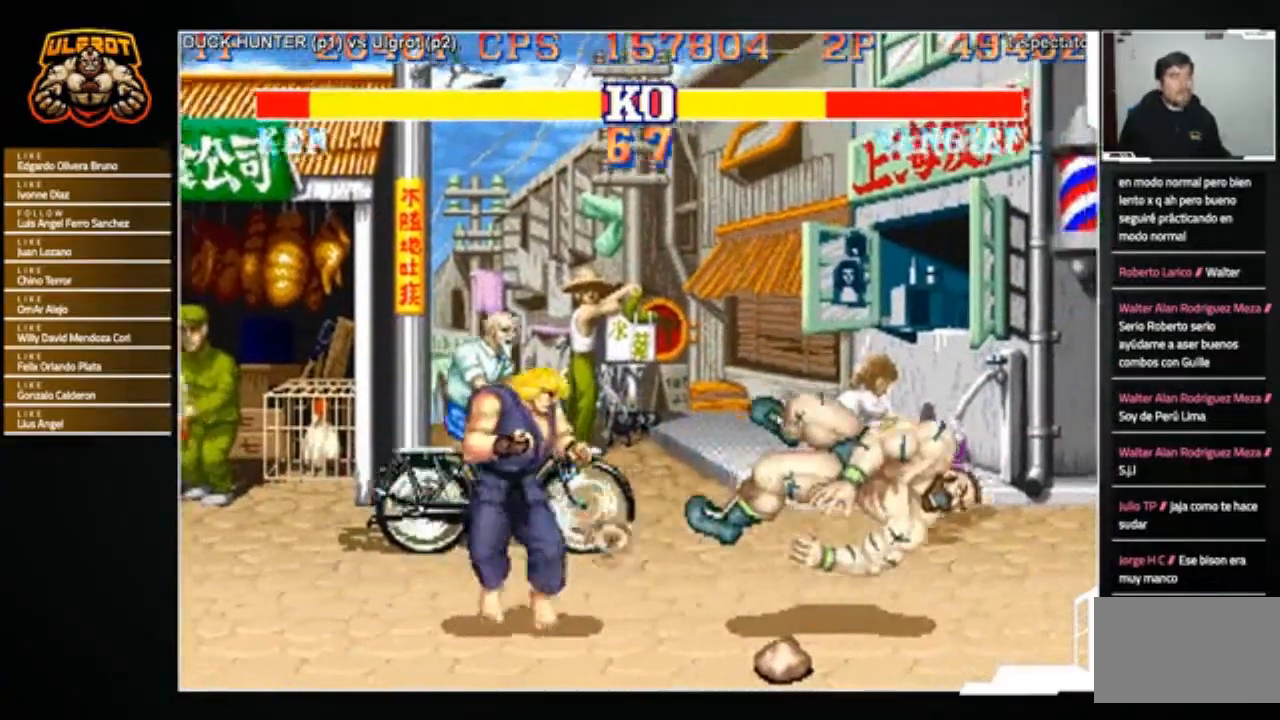
{"buttons": [], "left_stick": "right", "events": [[467, "left_stick", "right"]]}
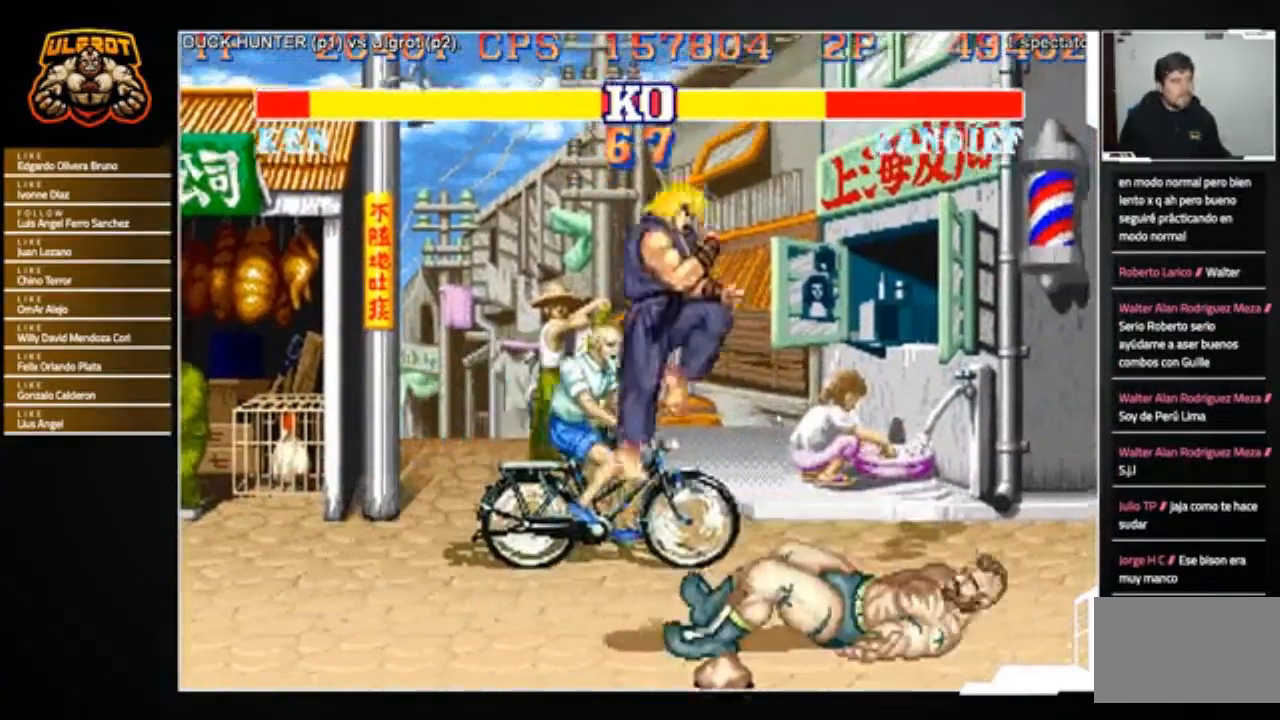
{"buttons": [], "left_stick": "left", "events": [[100, "left_stick", "center"], [167, "left_stick", "left"]]}
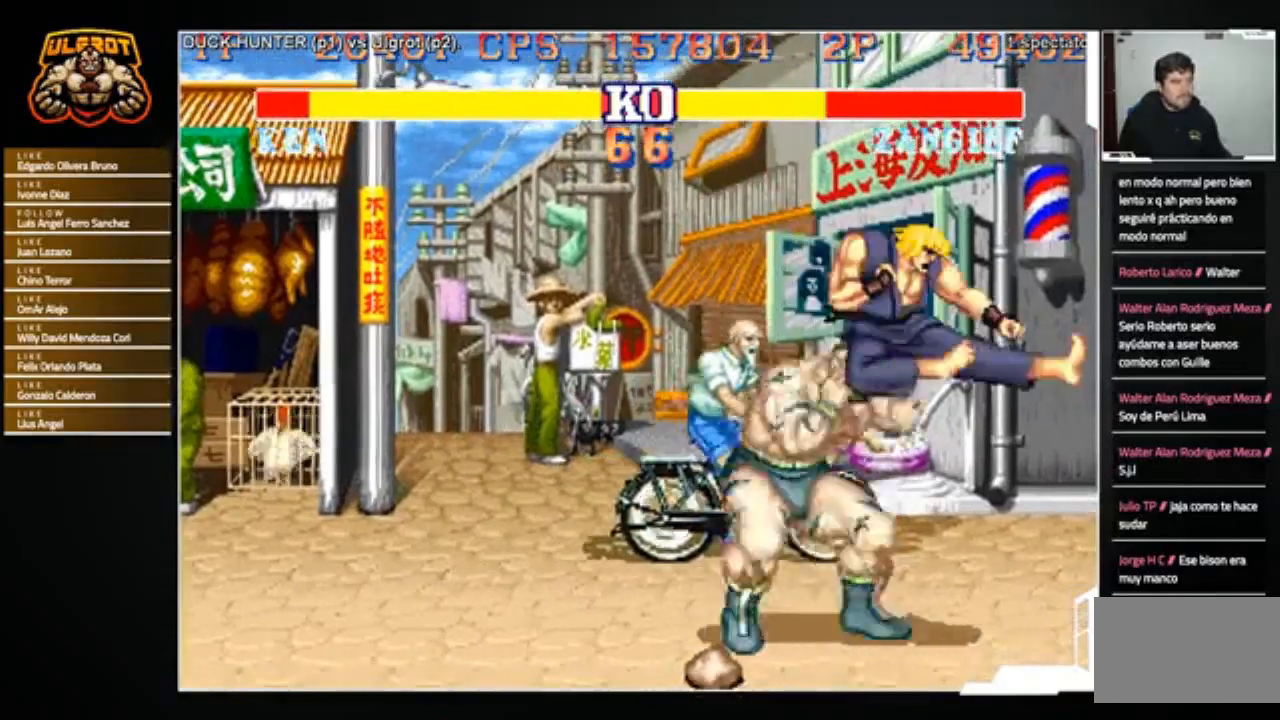
{"buttons": ["TRIANGLE"], "left_stick": "down-left", "events": [[66, "TRIANGLE", "down"], [100, "TRIANGLE", "up"], [200, "TRIANGLE", "down"], [233, "left_stick", "down-left"], [300, "TRIANGLE", "up"], [500, "TRIANGLE", "down"]]}
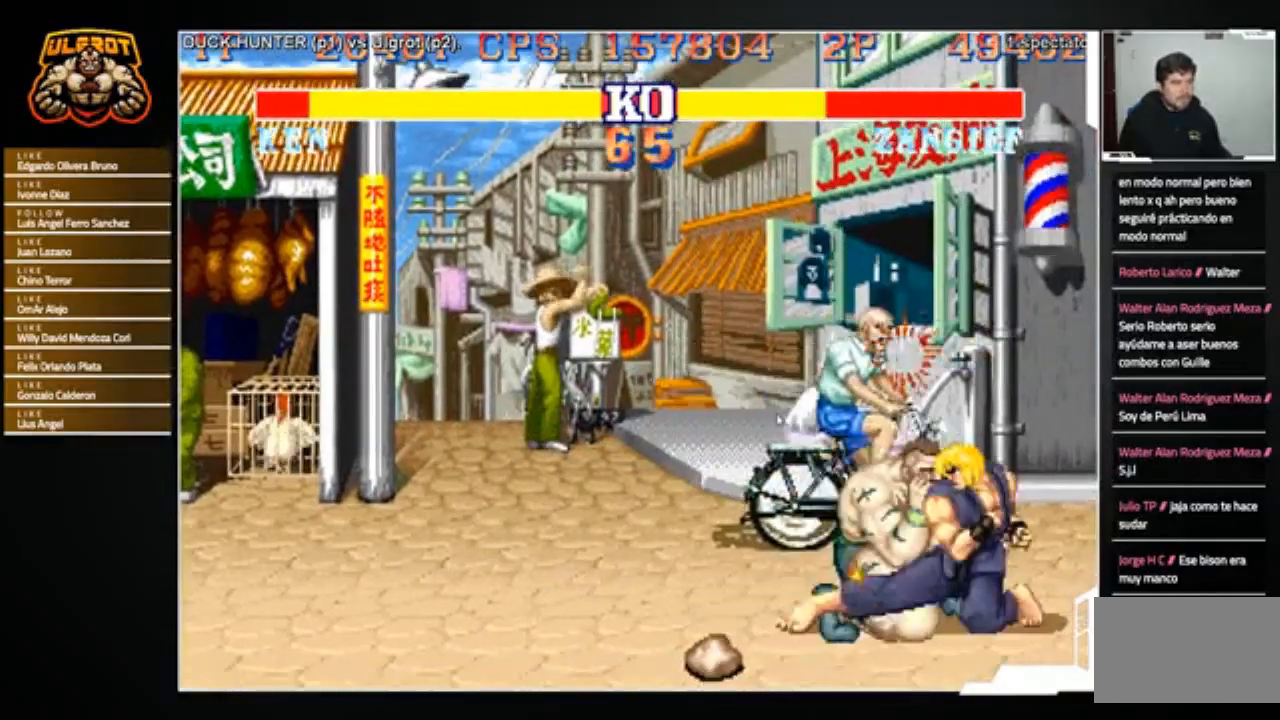
{"buttons": ["TRIANGLE"], "left_stick": "down-left", "events": [[100, "TRIANGLE", "up"], [300, "TRIANGLE", "down"], [367, "TRIANGLE", "up"], [467, "TRIANGLE", "down"]]}
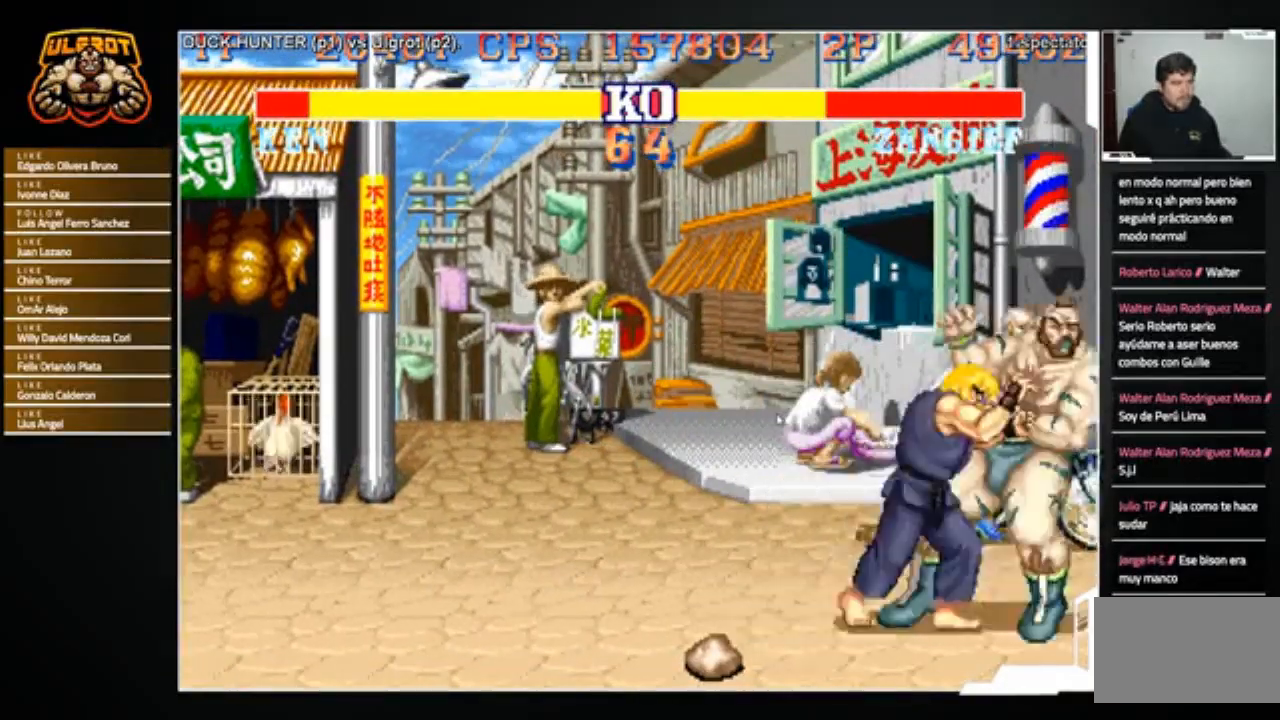
{"buttons": [], "left_stick": "down-left", "events": [[33, "TRIANGLE", "up"], [100, "TRIANGLE", "down"], [200, "TRIANGLE", "up"]]}
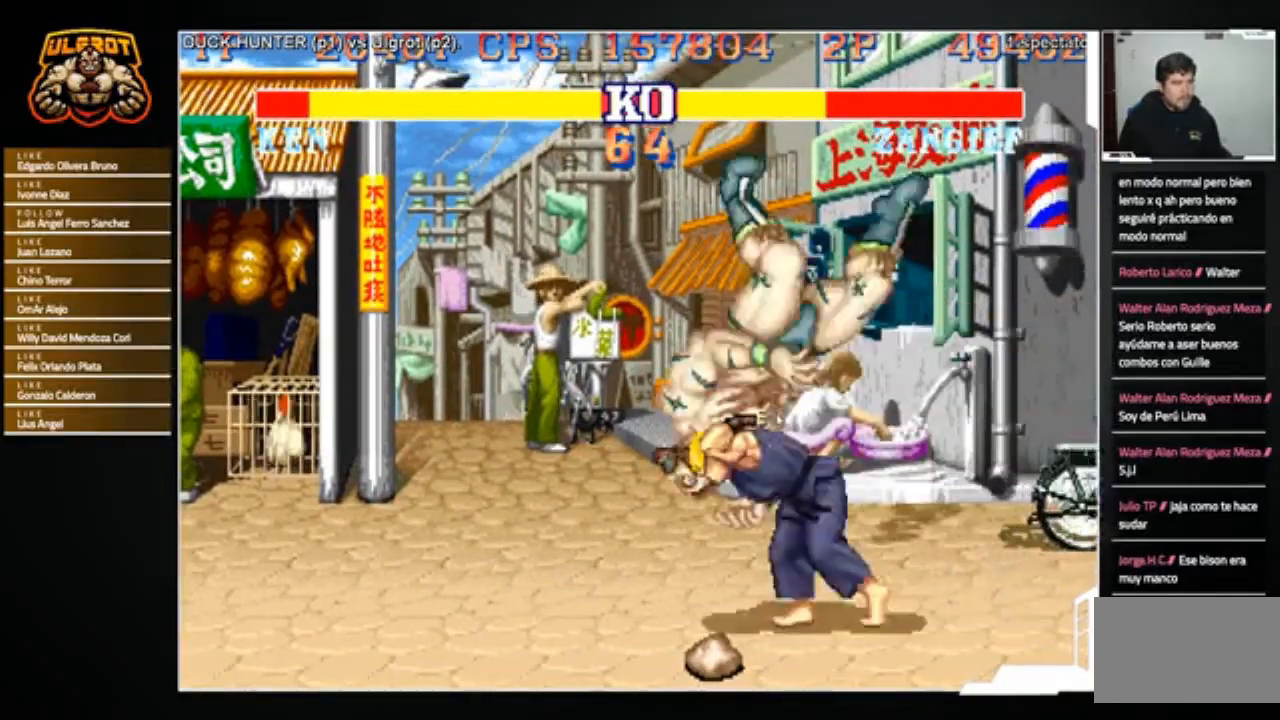
{"buttons": ["TRIANGLE", "R1"], "left_stick": "center", "events": [[100, "left_stick", "left"], [200, "left_stick", "center"], [267, "R1", "down"], [300, "SQUARE", "down"], [300, "TRIANGLE", "down"], [434, "SQUARE", "up"]]}
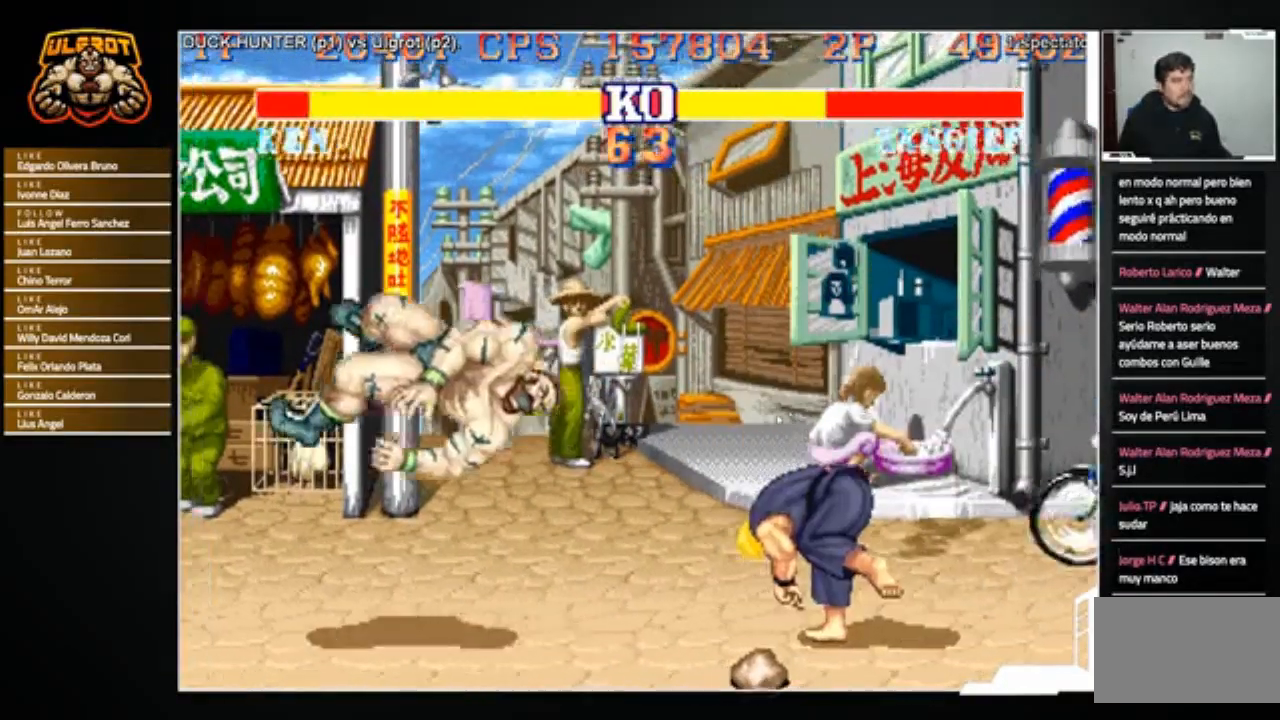
{"buttons": ["SQUARE", "R1"], "left_stick": "center", "events": [[33, "R1", "up"], [33, "TRIANGLE", "up"], [333, "R1", "down"], [333, "SQUARE", "down"], [333, "TRIANGLE", "down"], [500, "TRIANGLE", "up"]]}
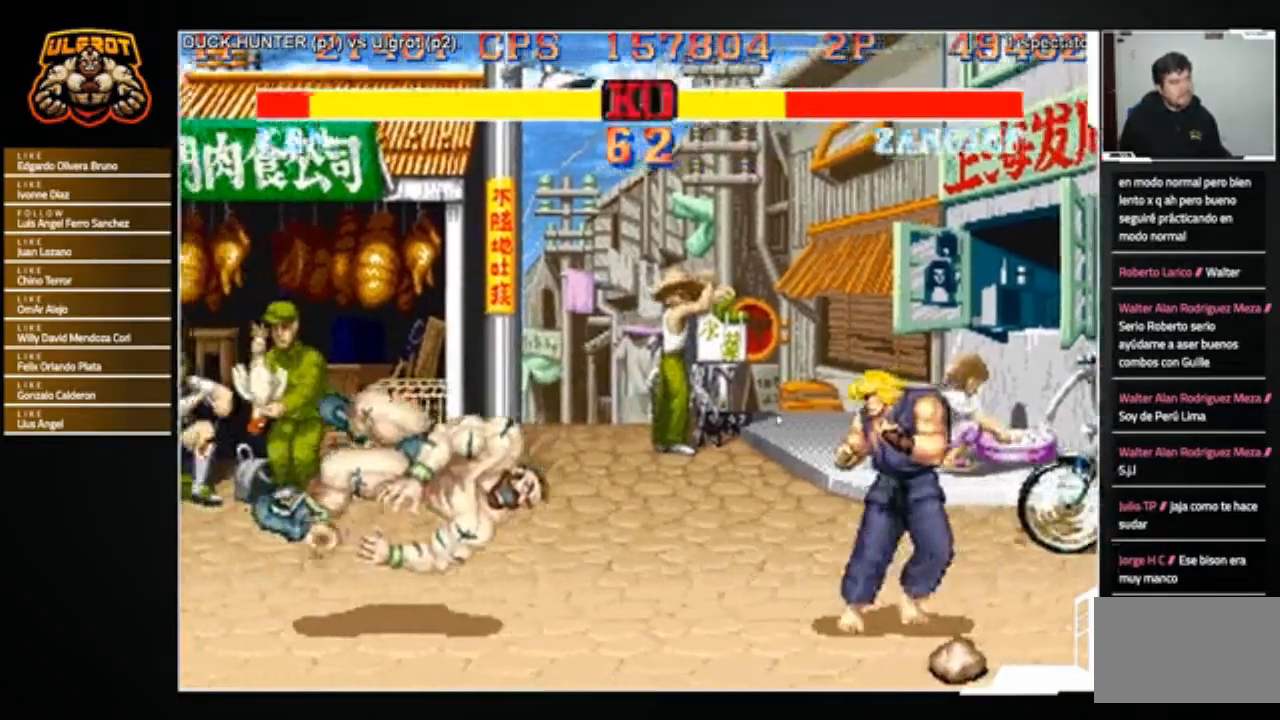
{"buttons": [], "left_stick": "center", "events": [[33, "R1", "up"], [33, "SQUARE", "up"]]}
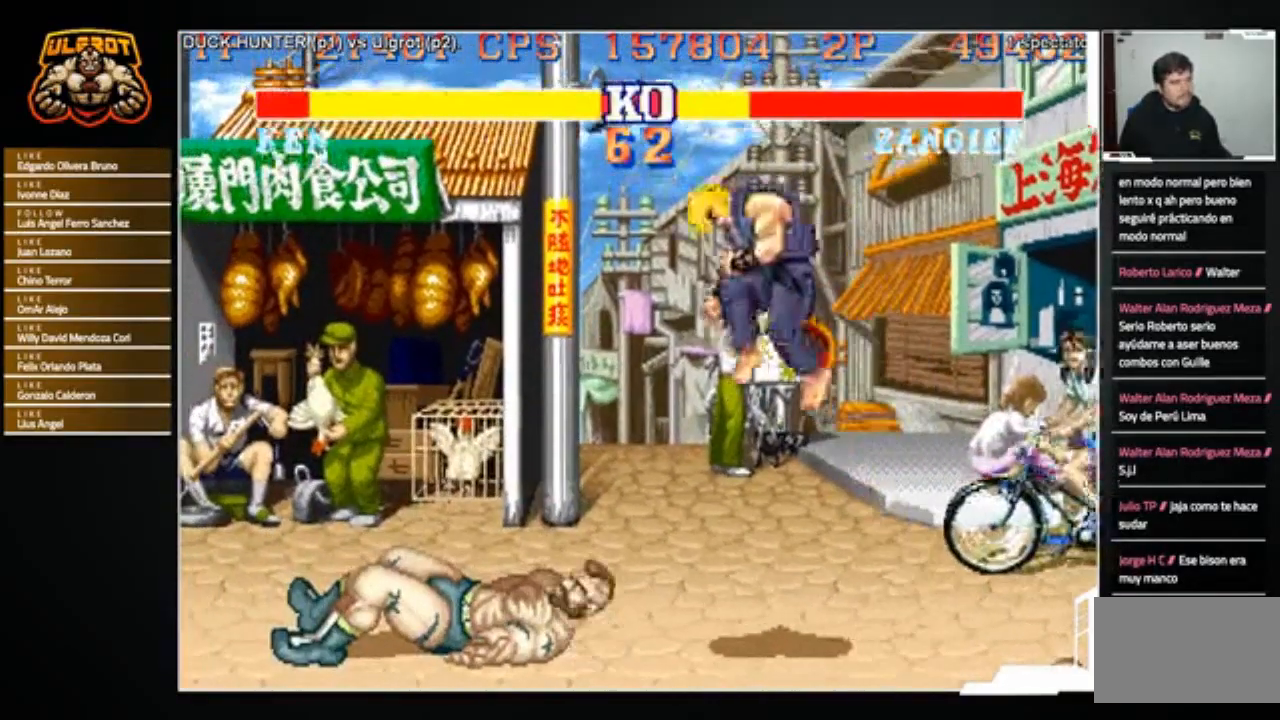
{"buttons": [], "left_stick": "left", "events": [[166, "left_stick", "left"], [467, "TRIANGLE", "down"], [500, "TRIANGLE", "up"]]}
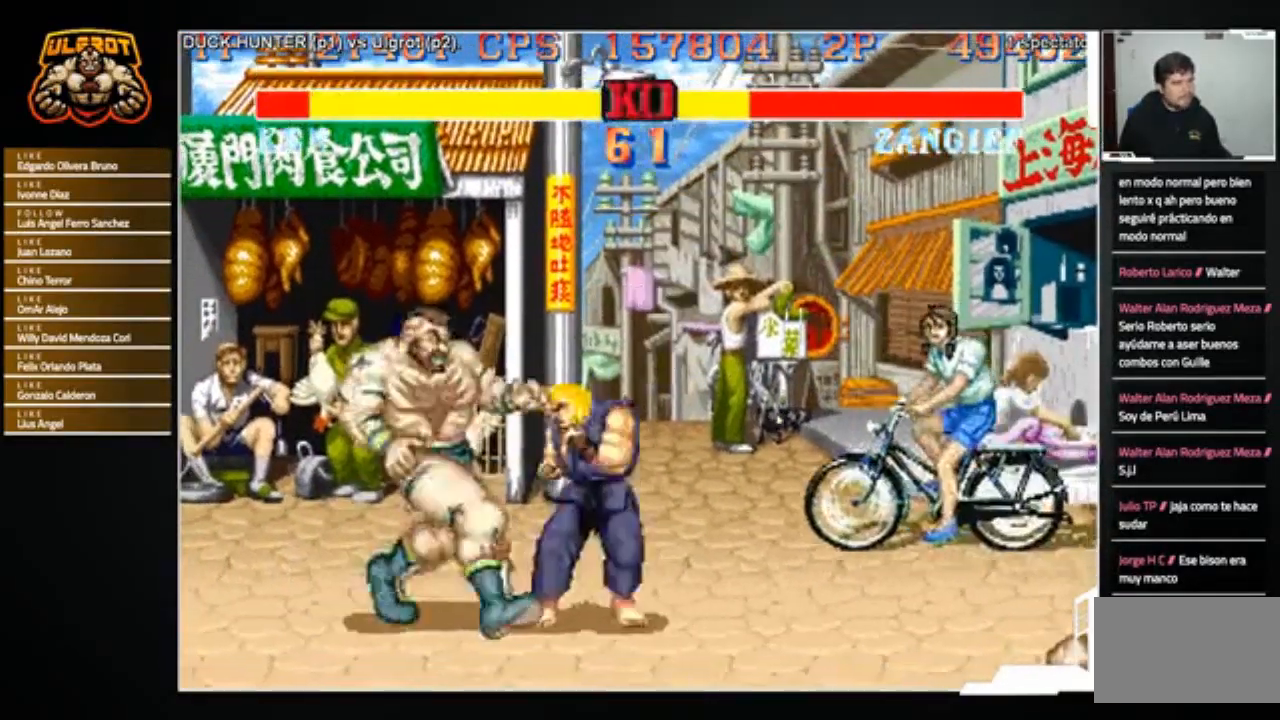
{"buttons": [], "left_stick": "center", "events": [[67, "TRIANGLE", "down"], [200, "TRIANGLE", "up"], [234, "left_stick", "down-left"], [434, "left_stick", "center"]]}
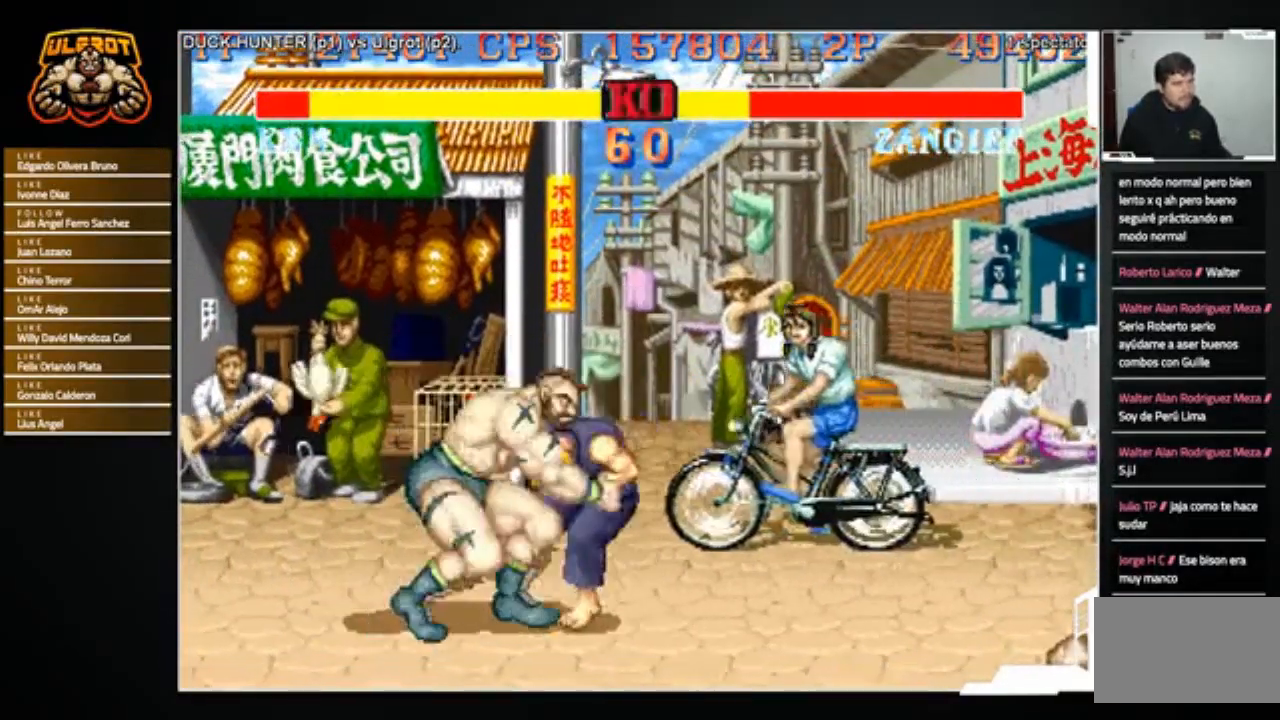
{"buttons": [], "left_stick": "right", "events": [[67, "TRIANGLE", "down"], [167, "TRIANGLE", "up"], [467, "left_stick", "right"]]}
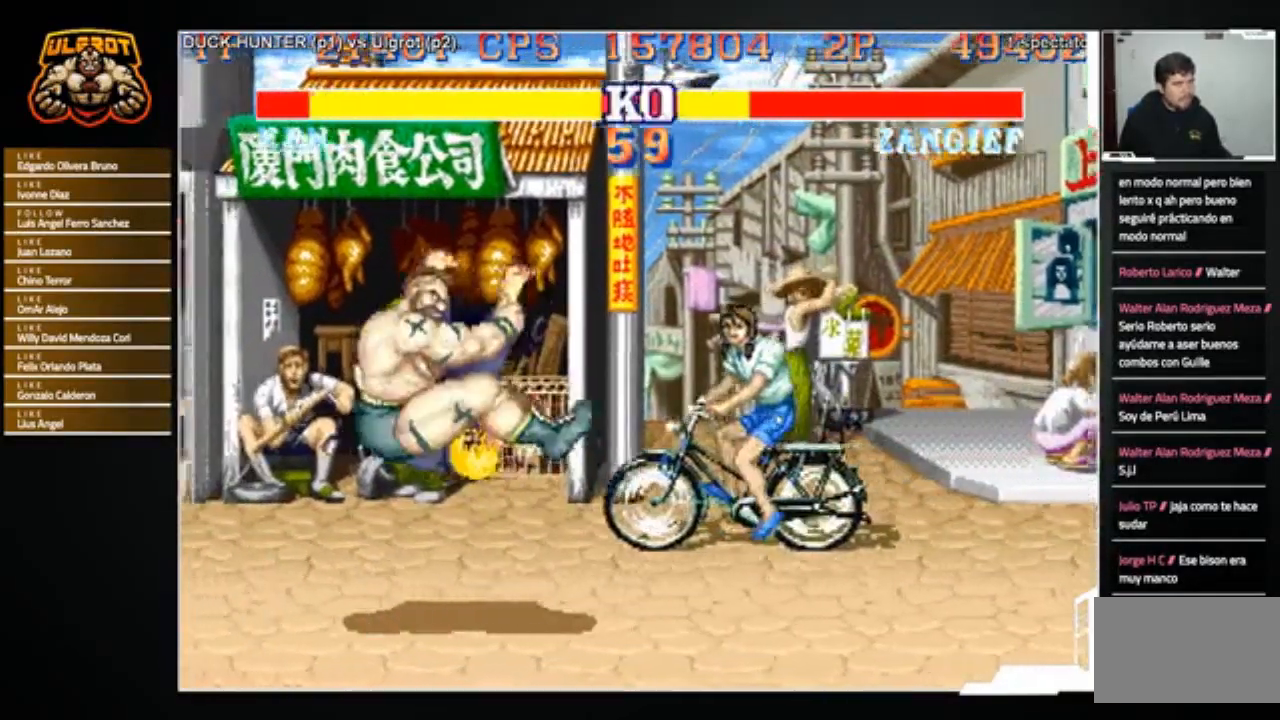
{"buttons": [], "left_stick": "right", "events": []}
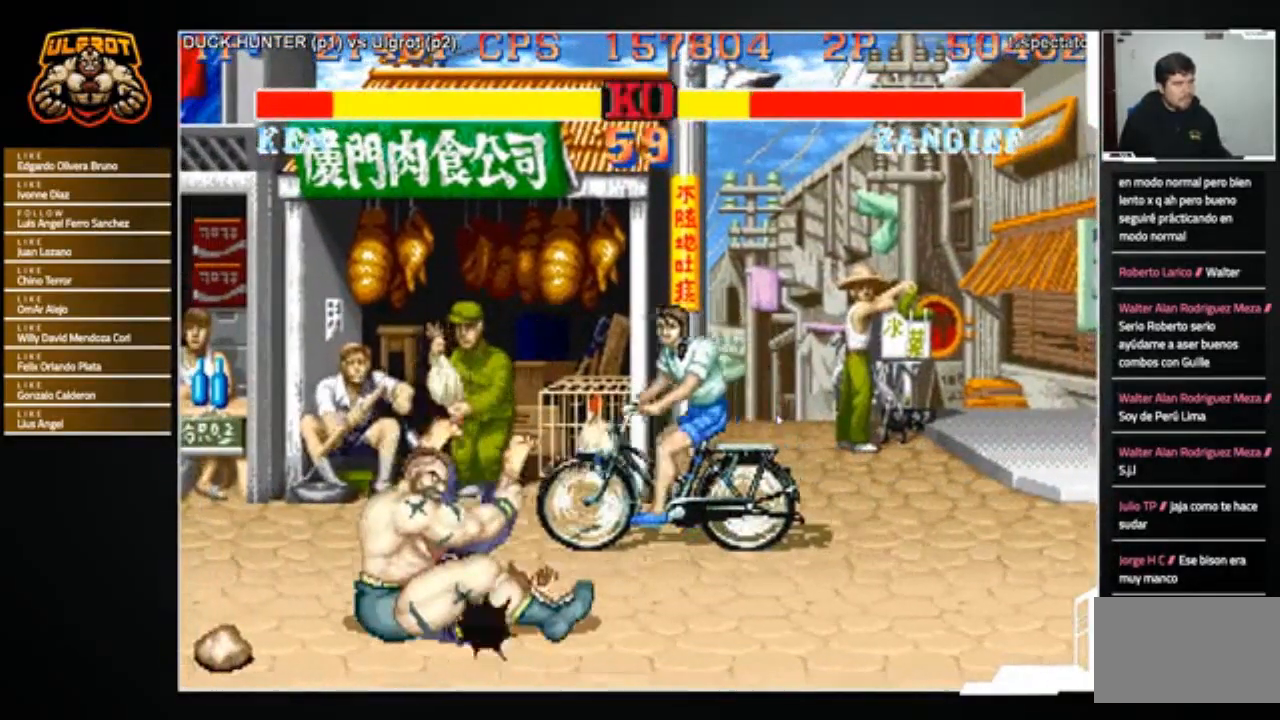
{"buttons": [], "left_stick": "right", "events": []}
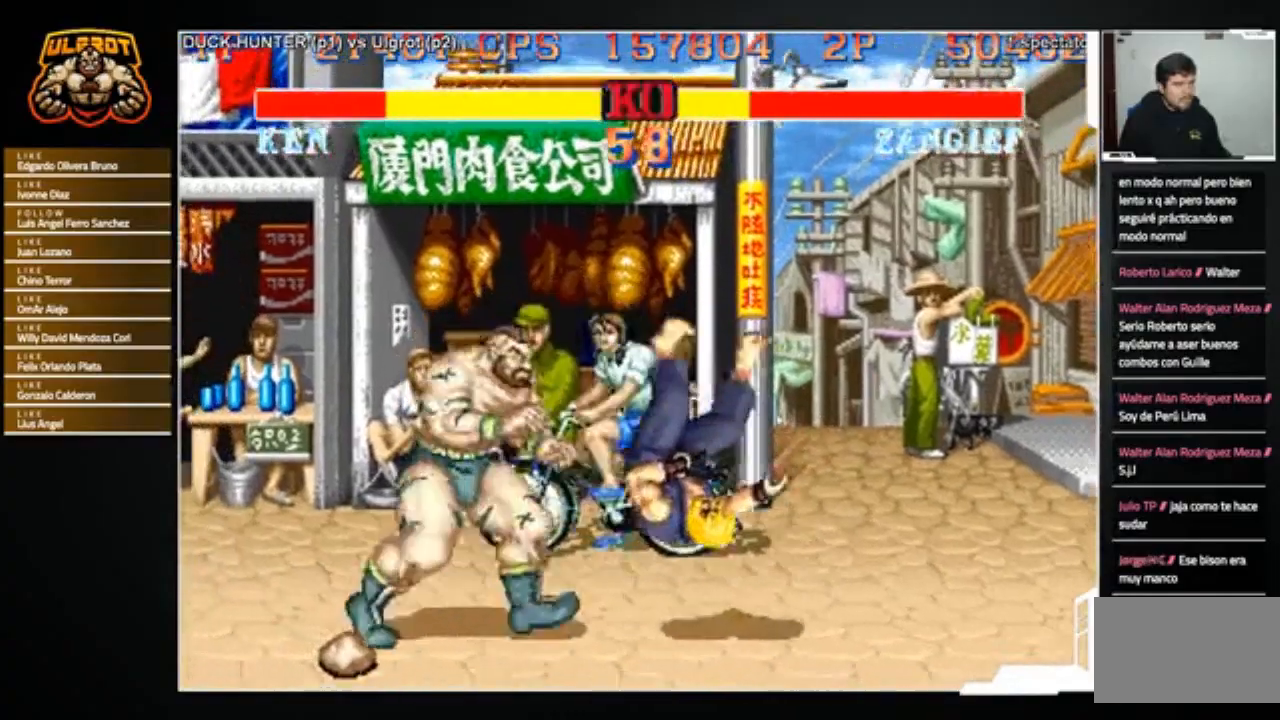
{"buttons": [], "left_stick": "right", "events": []}
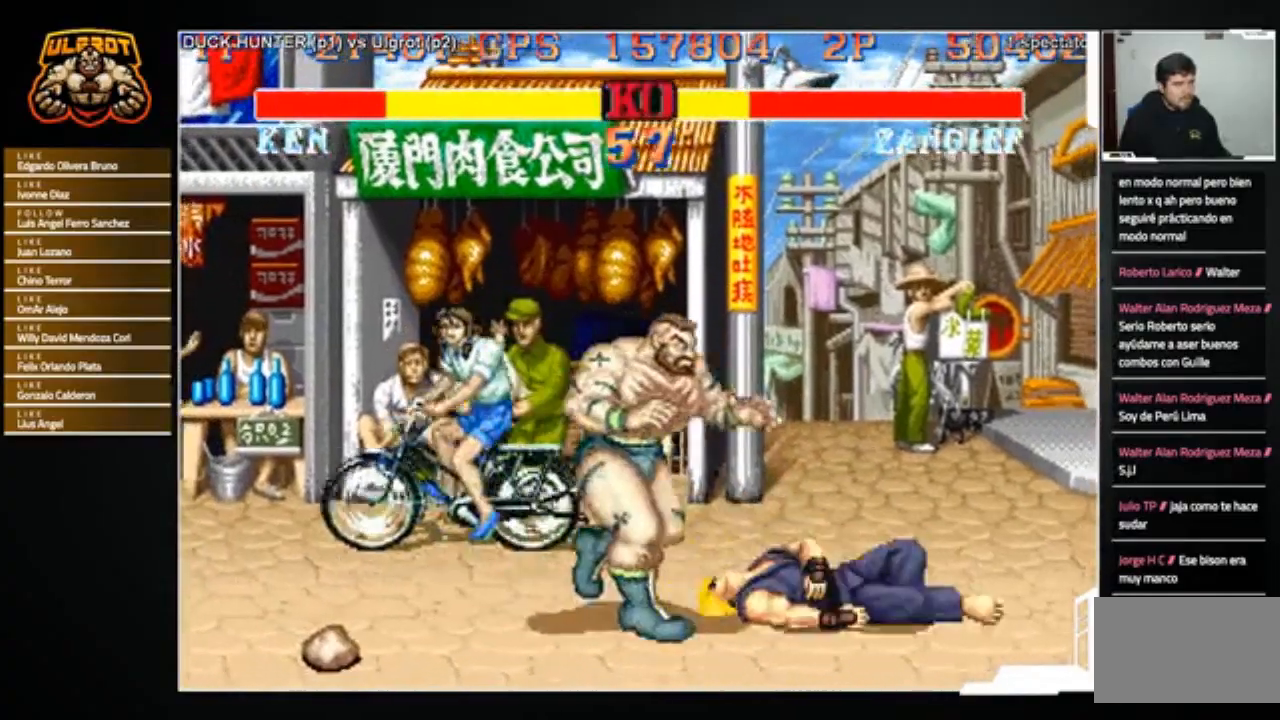
{"buttons": [], "left_stick": "center", "events": [[134, "left_stick", "up-right"], [300, "left_stick", "center"]]}
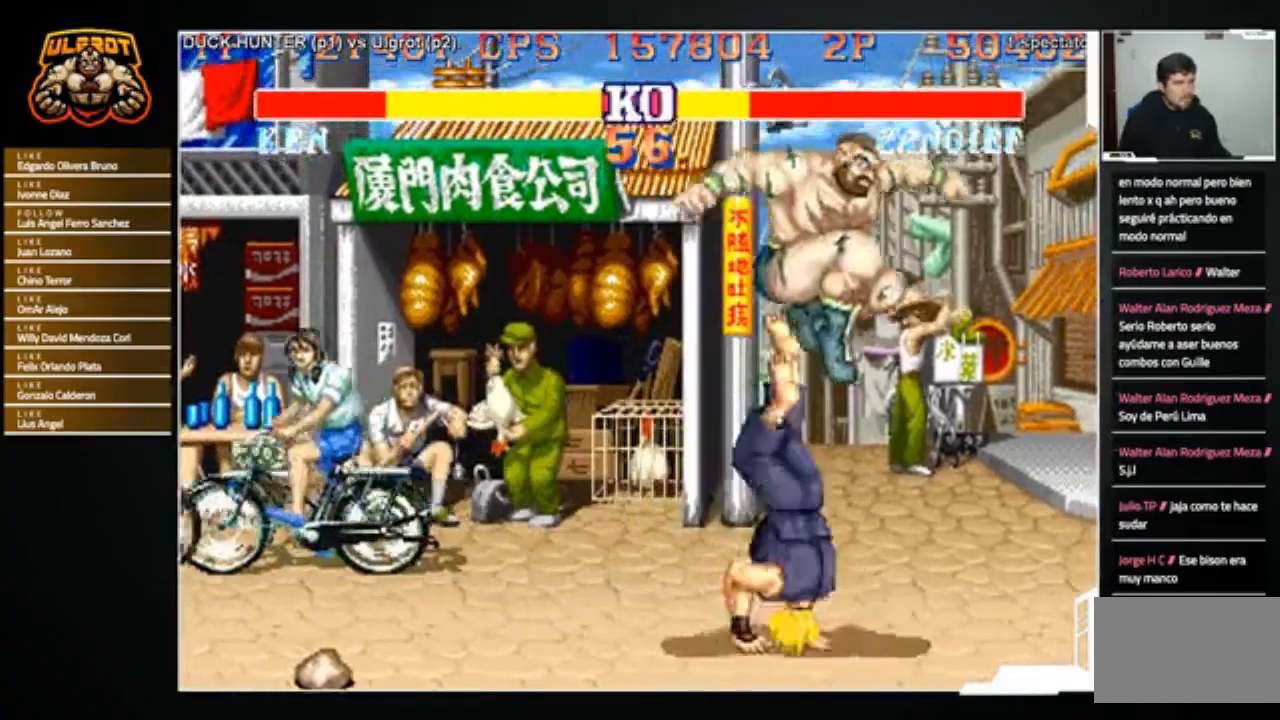
{"buttons": [], "left_stick": "down-right", "events": [[133, "left_stick", "down-right"], [233, "R1", "down"], [300, "R1", "up"]]}
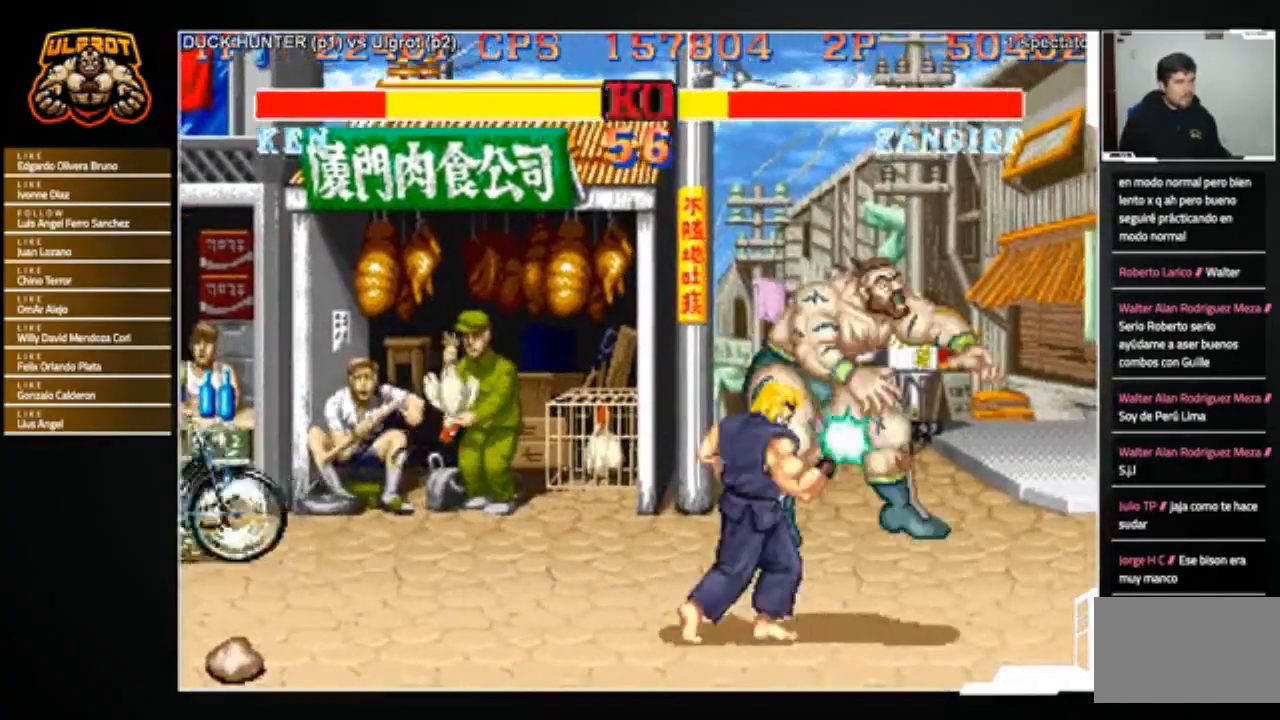
{"buttons": [], "left_stick": "center", "events": [[167, "SQUARE", "down"], [267, "SQUARE", "up"], [467, "left_stick", "center"]]}
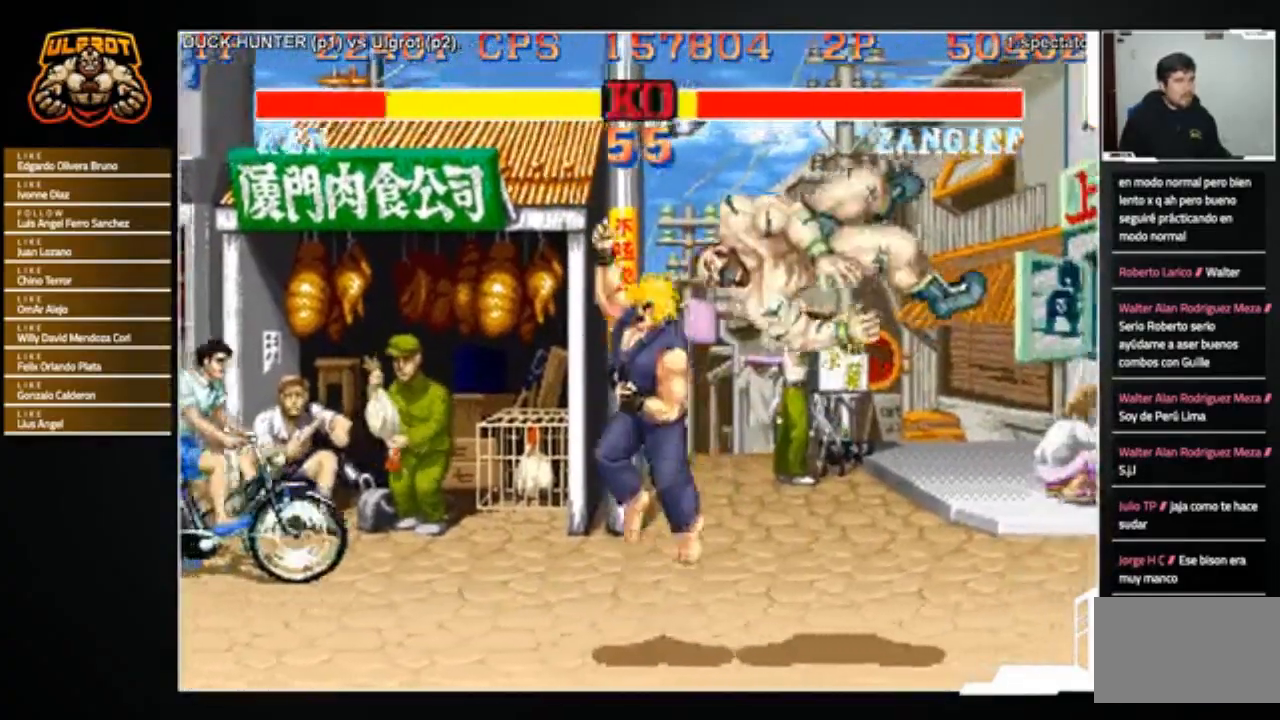
{"buttons": [], "left_stick": "center", "events": [[200, "R1", "down"], [233, "R1", "up"], [267, "R1", "down"], [267, "SQUARE", "down"], [267, "TRIANGLE", "down"], [400, "R1", "up"], [400, "SQUARE", "up"], [400, "TRIANGLE", "up"]]}
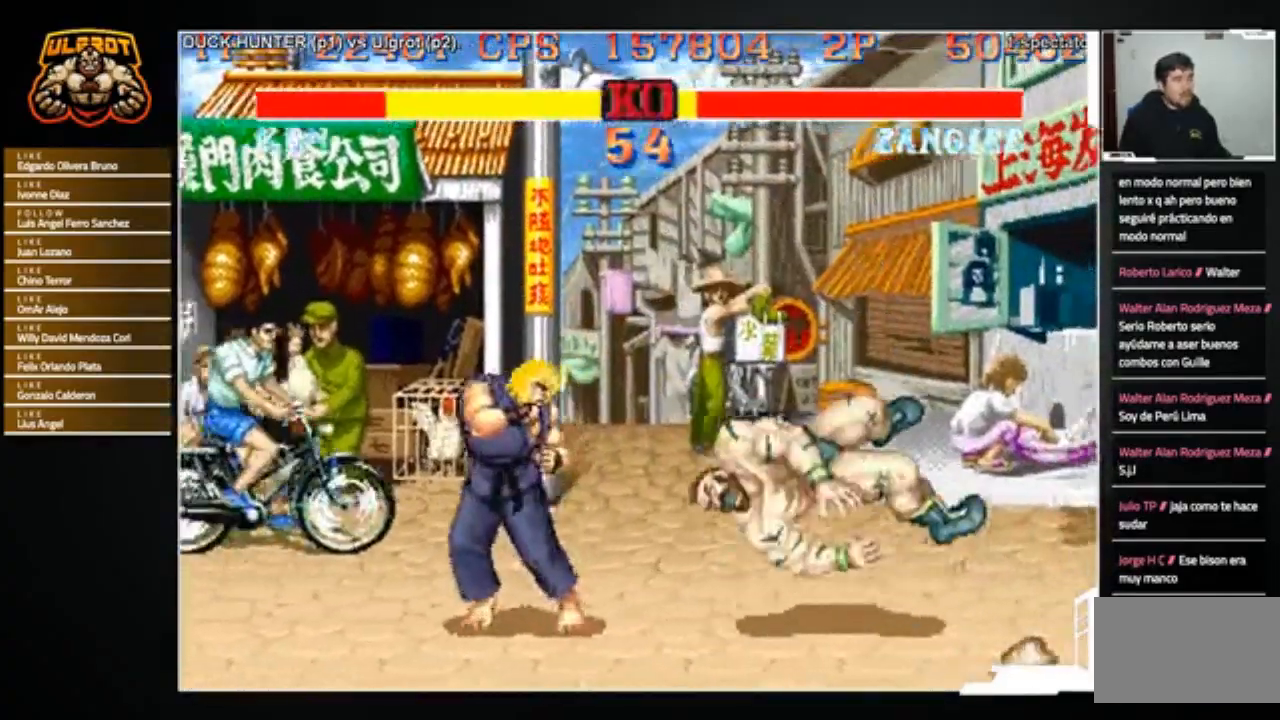
{"buttons": [], "left_stick": "center", "events": [[67, "R1", "down"], [67, "SQUARE", "down"], [67, "TRIANGLE", "down"], [134, "R1", "up"], [134, "SQUARE", "up"], [134, "TRIANGLE", "up"]]}